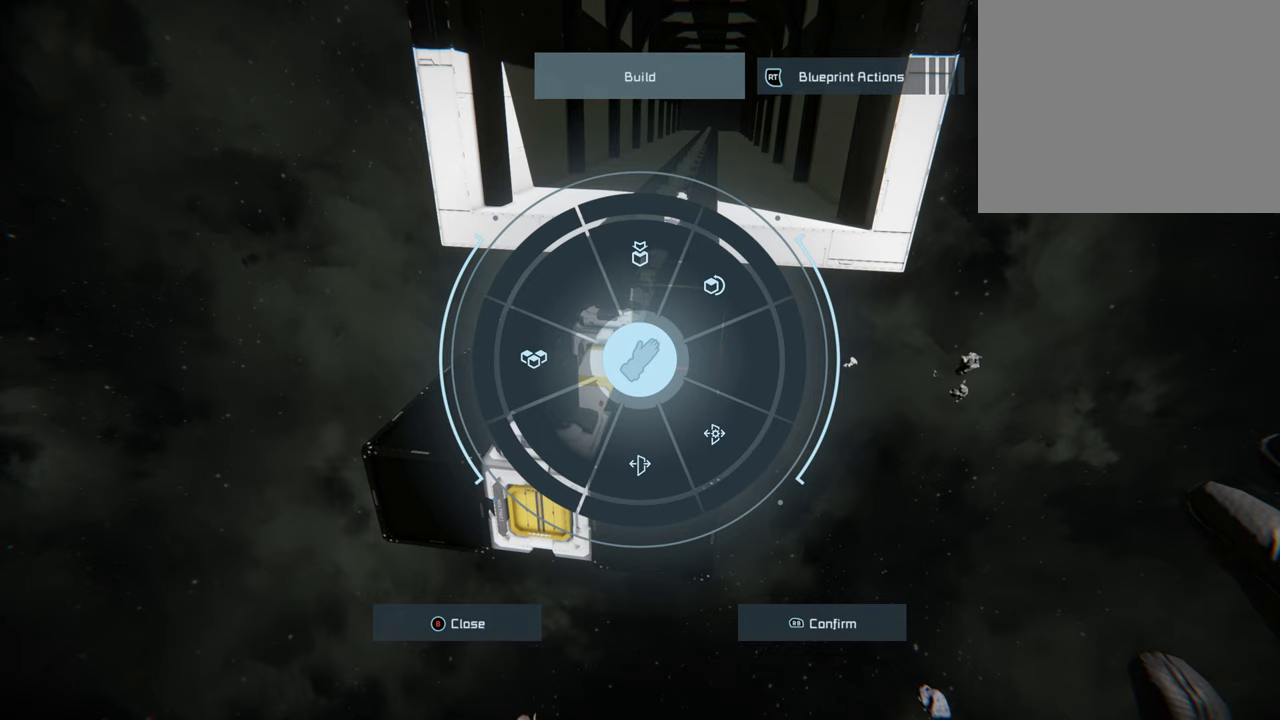
Gameplay with a controller (Xbox layout); each line is a JSON object with the inputs held at the frame after it. "events" lists button and stick changes between this image and that frame as [ms after this image, input, new state], when the widget could be followed in between. Not read: L3.
{"buttons": [], "left_stick": "center", "right_stick": "center", "events": [[167, "R2", "down"], [283, "R2", "up"]]}
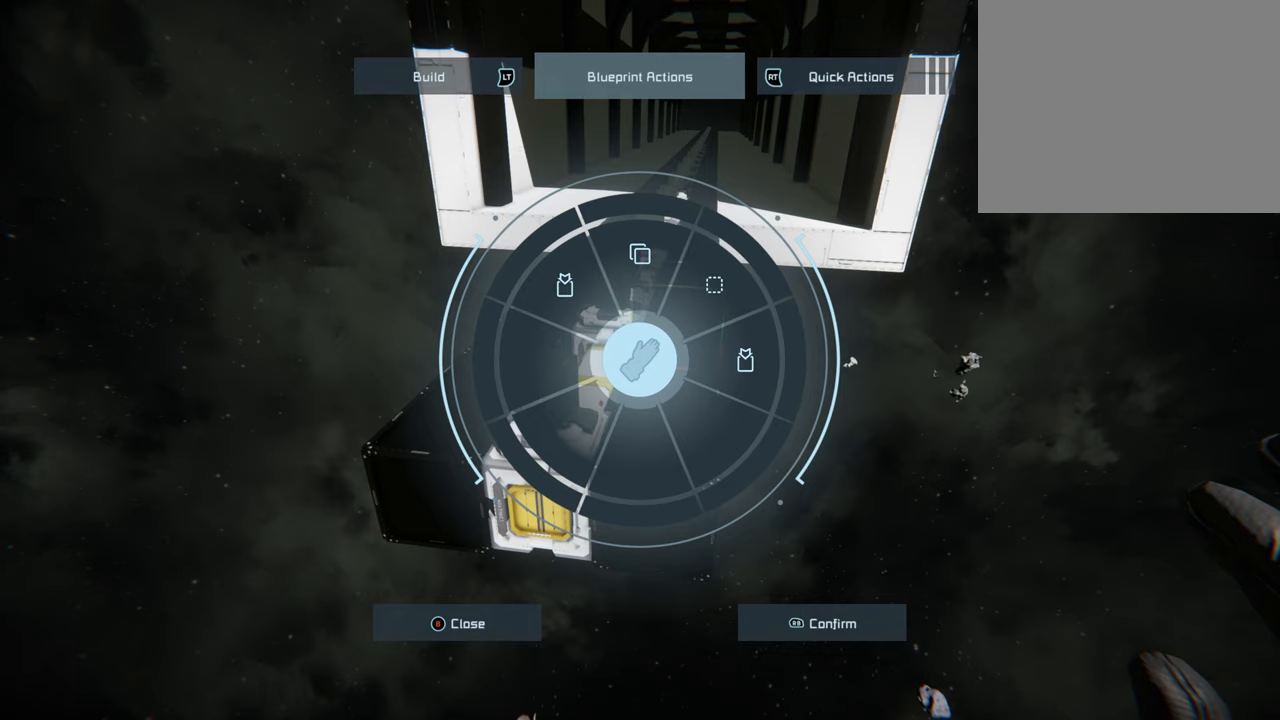
{"buttons": [], "left_stick": "center", "right_stick": "center", "events": []}
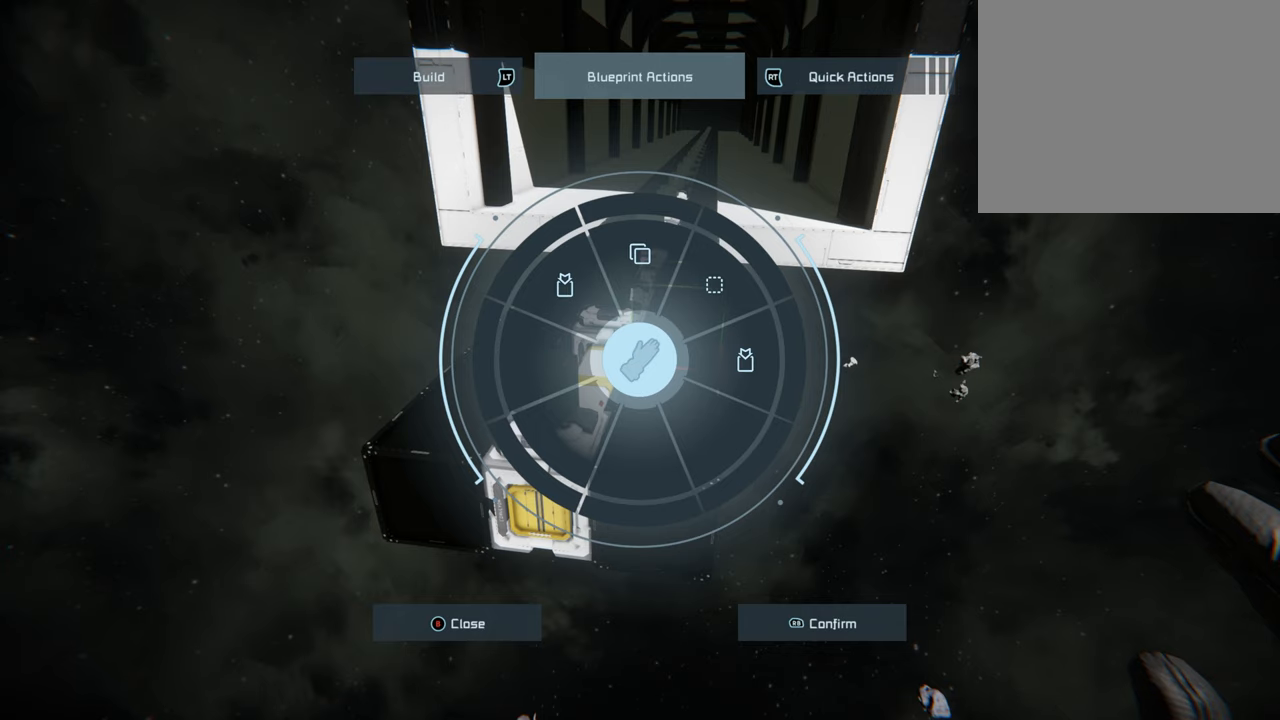
{"buttons": [], "left_stick": "center", "right_stick": "center", "events": []}
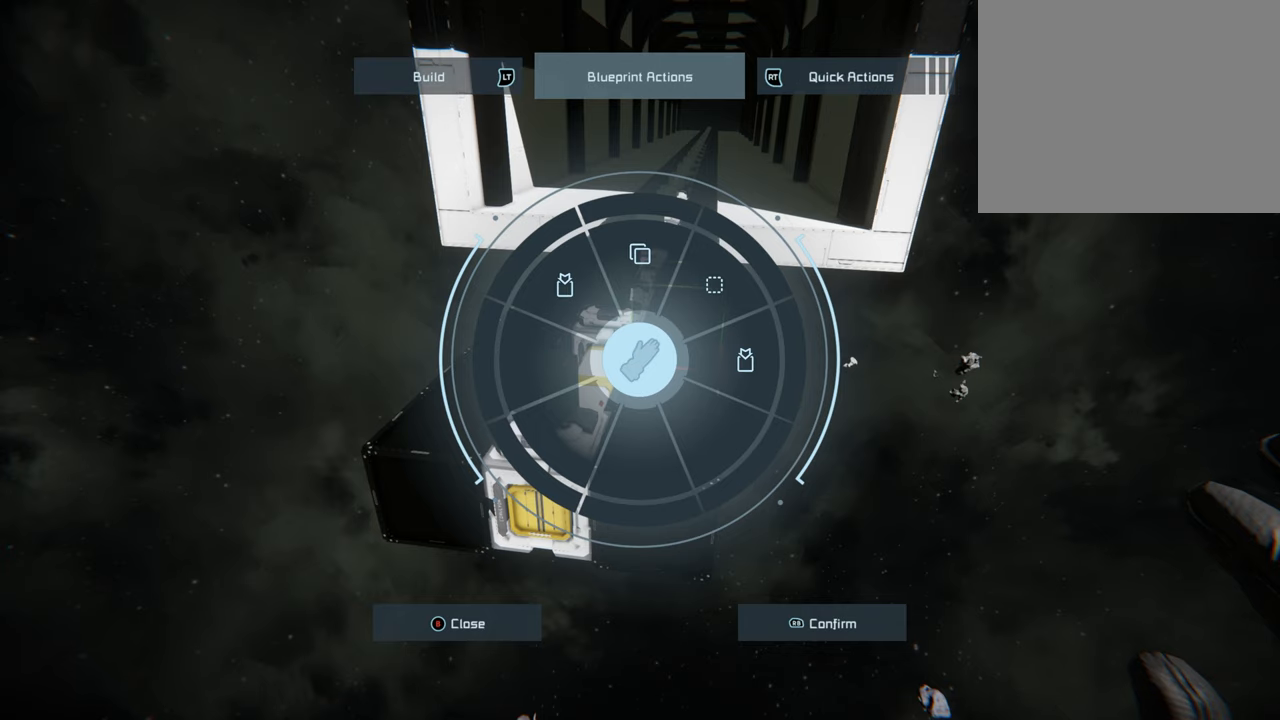
{"buttons": [], "left_stick": "up-left", "right_stick": "center", "events": [[350, "left_stick", "up-left"]]}
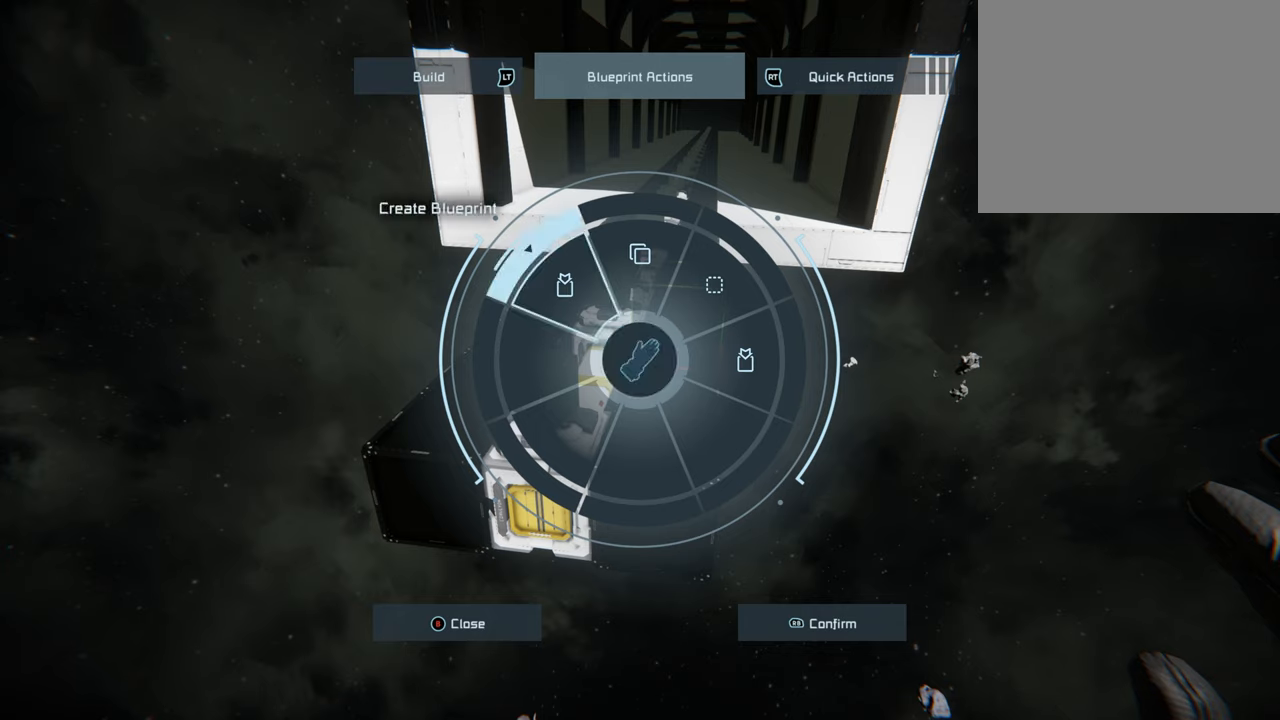
{"buttons": [], "left_stick": "up-left", "right_stick": "center", "events": []}
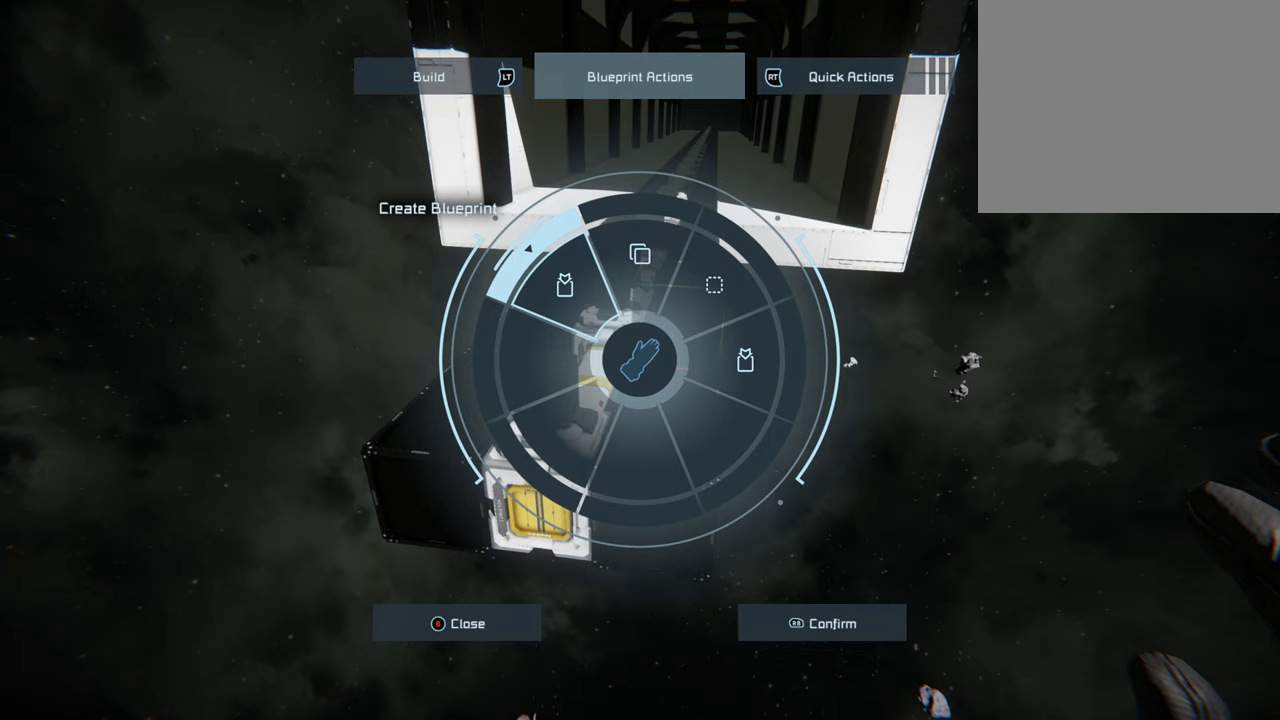
{"buttons": ["A"], "left_stick": "up-left", "right_stick": "center", "events": [[400, "A", "down"]]}
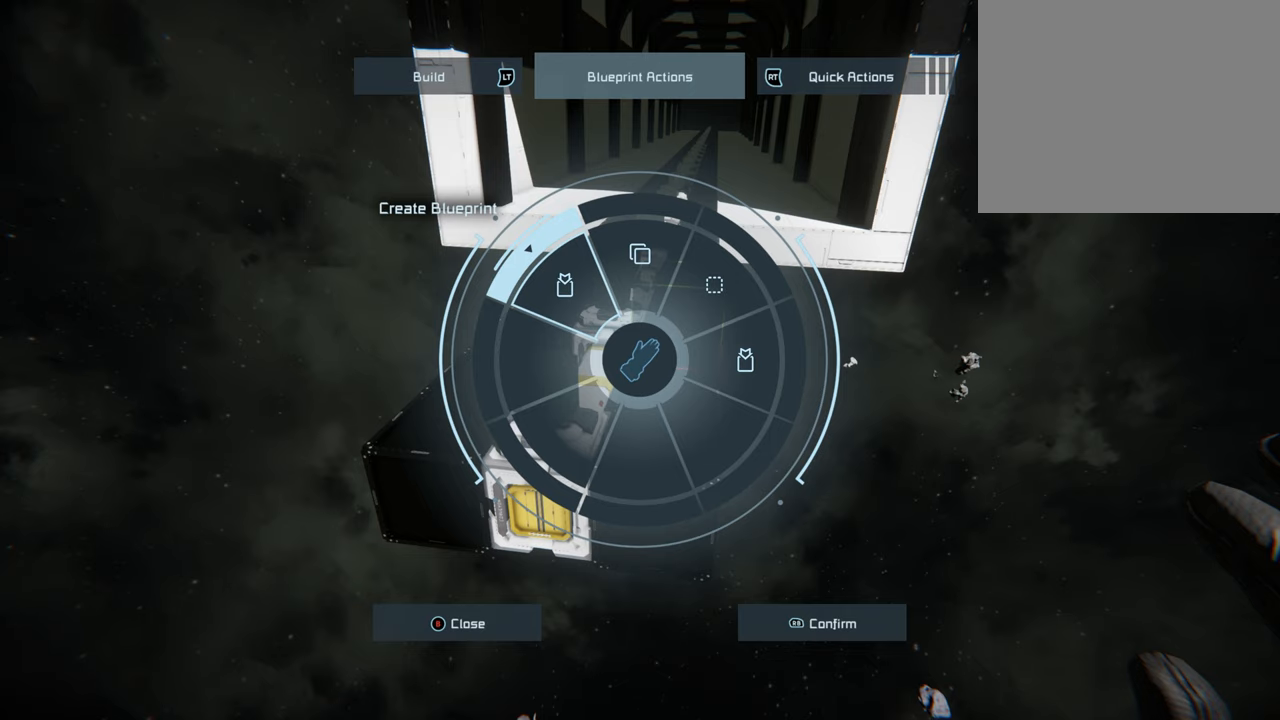
{"buttons": [], "left_stick": "up-left", "right_stick": "center", "events": [[17, "A", "up"]]}
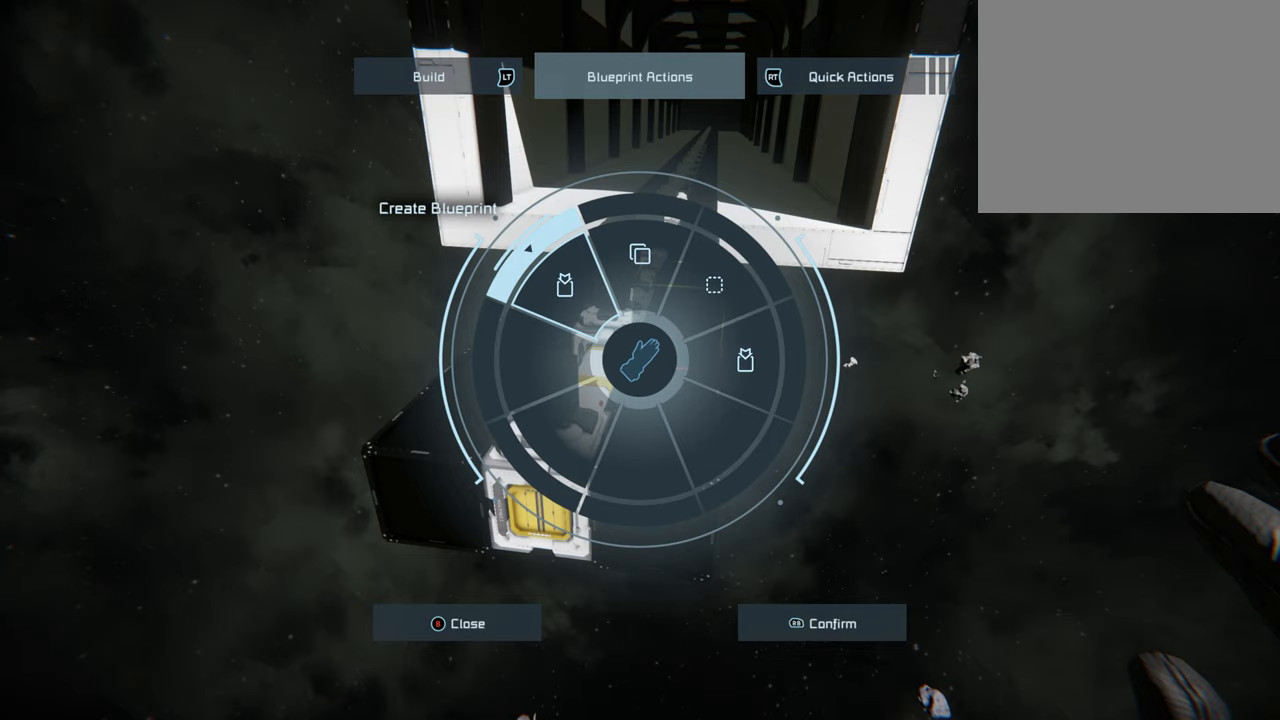
{"buttons": [], "left_stick": "up-left", "right_stick": "center", "events": []}
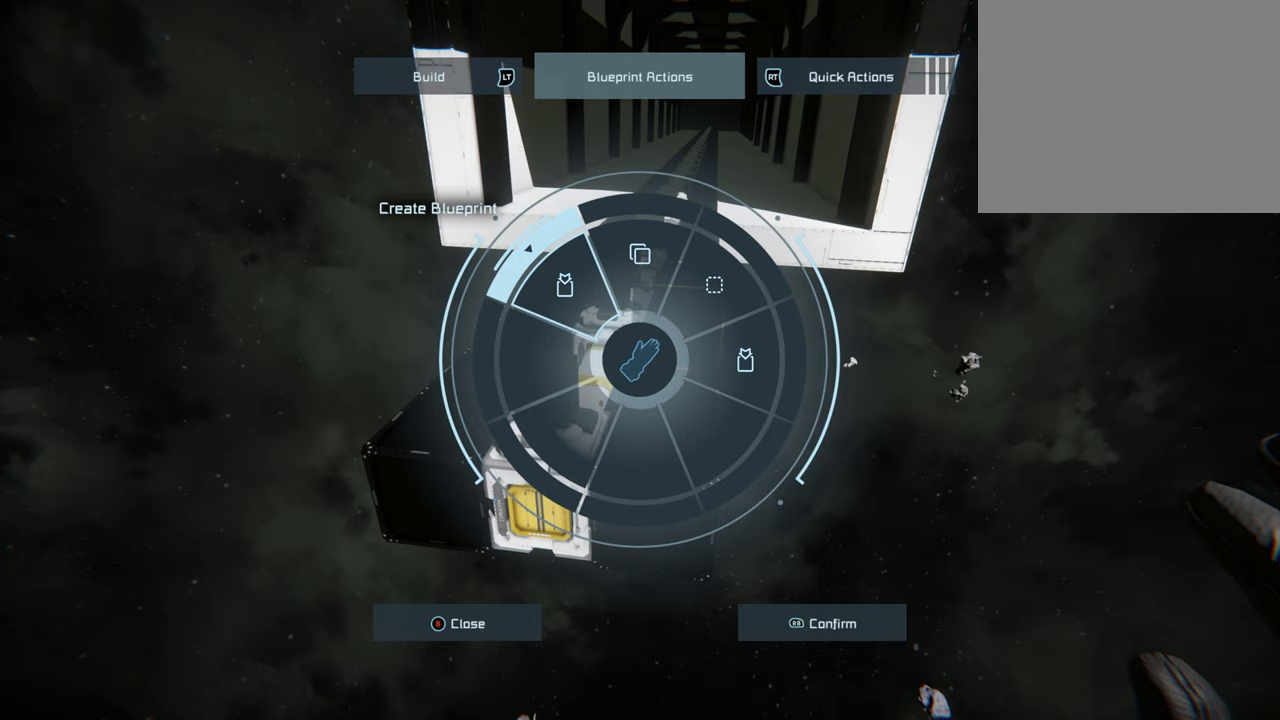
{"buttons": [], "left_stick": "up-left", "right_stick": "center", "events": []}
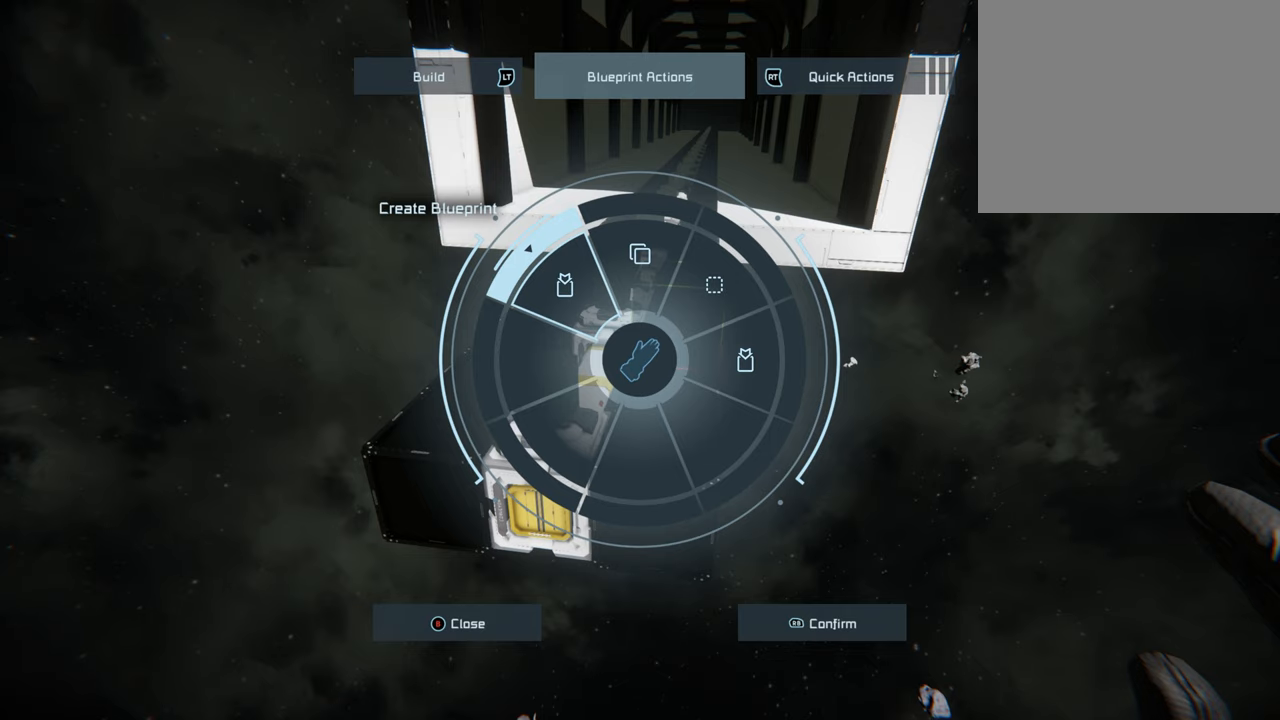
{"buttons": [], "left_stick": "up-left", "right_stick": "center", "events": []}
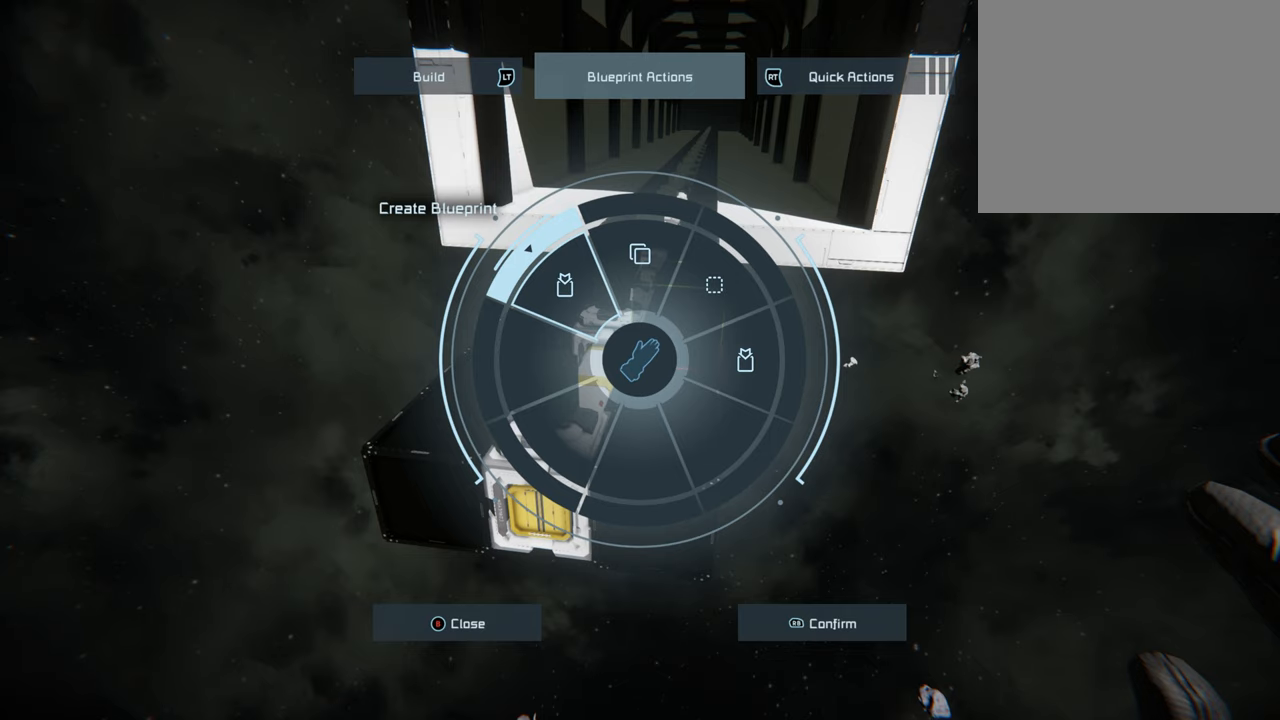
{"buttons": [], "left_stick": "up-left", "right_stick": "center", "events": []}
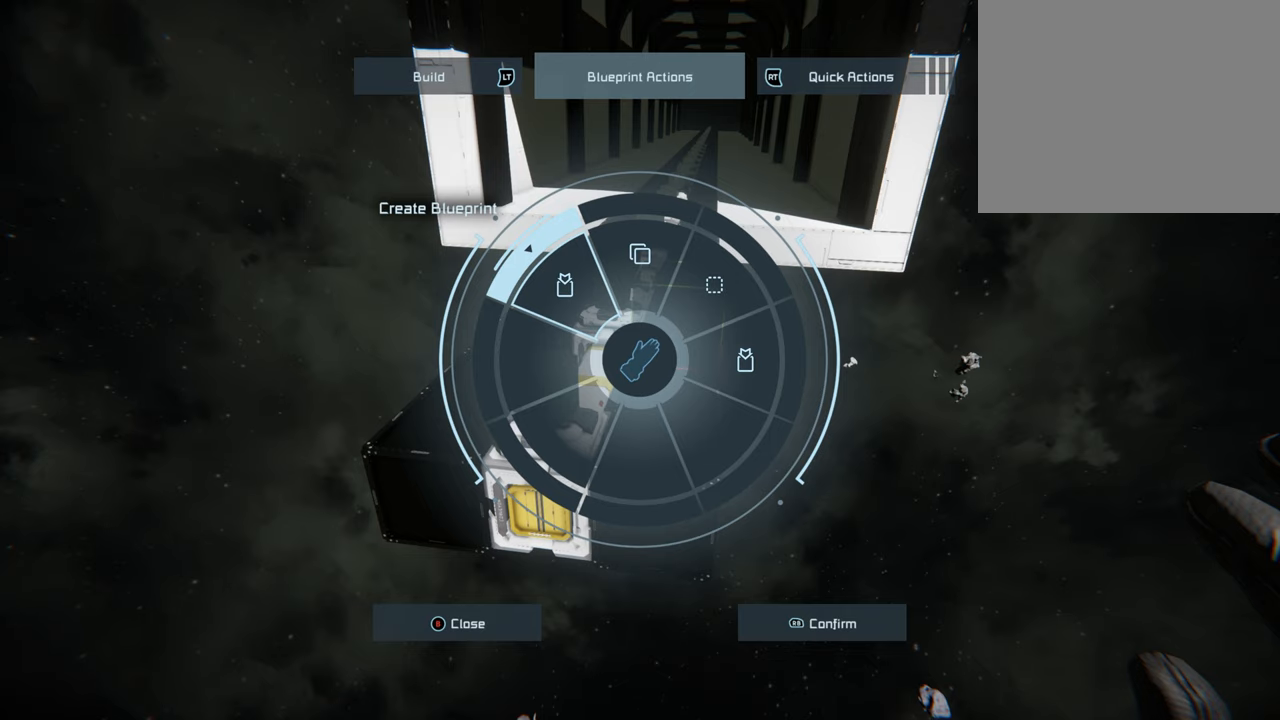
{"buttons": ["R1"], "left_stick": "up-left", "right_stick": "center", "events": [[483, "R1", "down"]]}
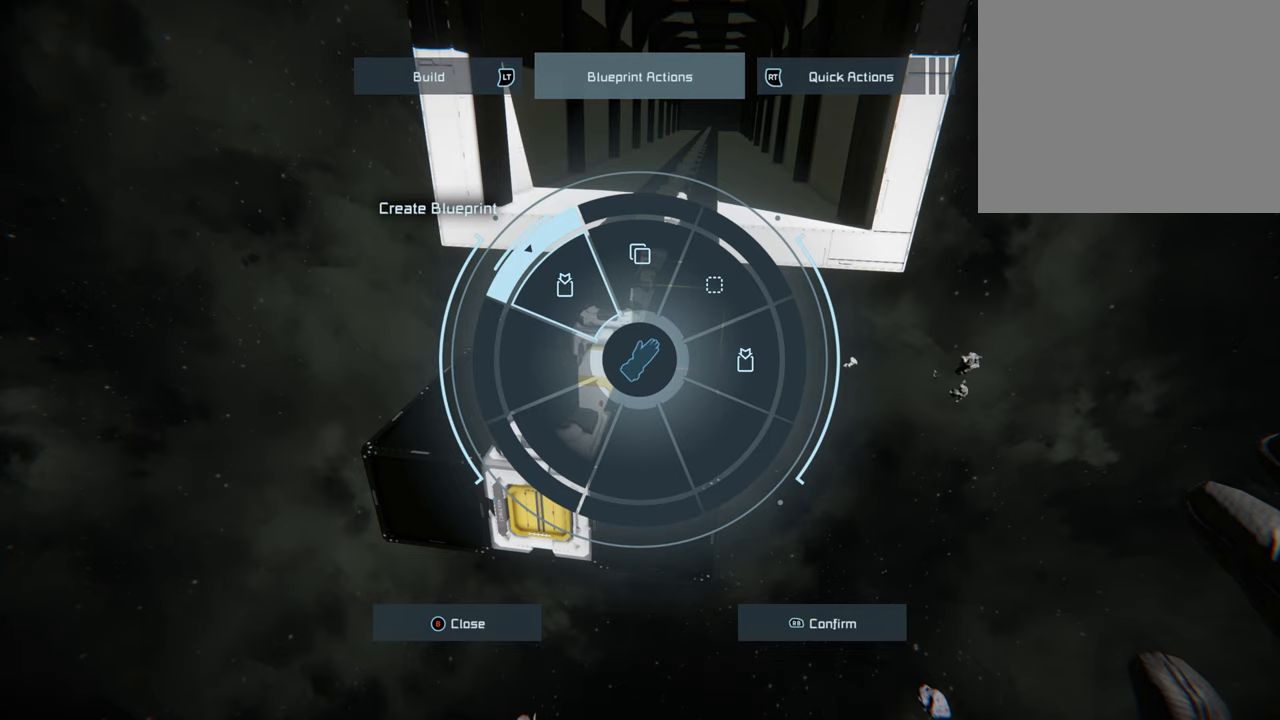
{"buttons": [], "left_stick": "center", "right_stick": "center", "events": [[100, "R1", "up"], [483, "left_stick", "center"]]}
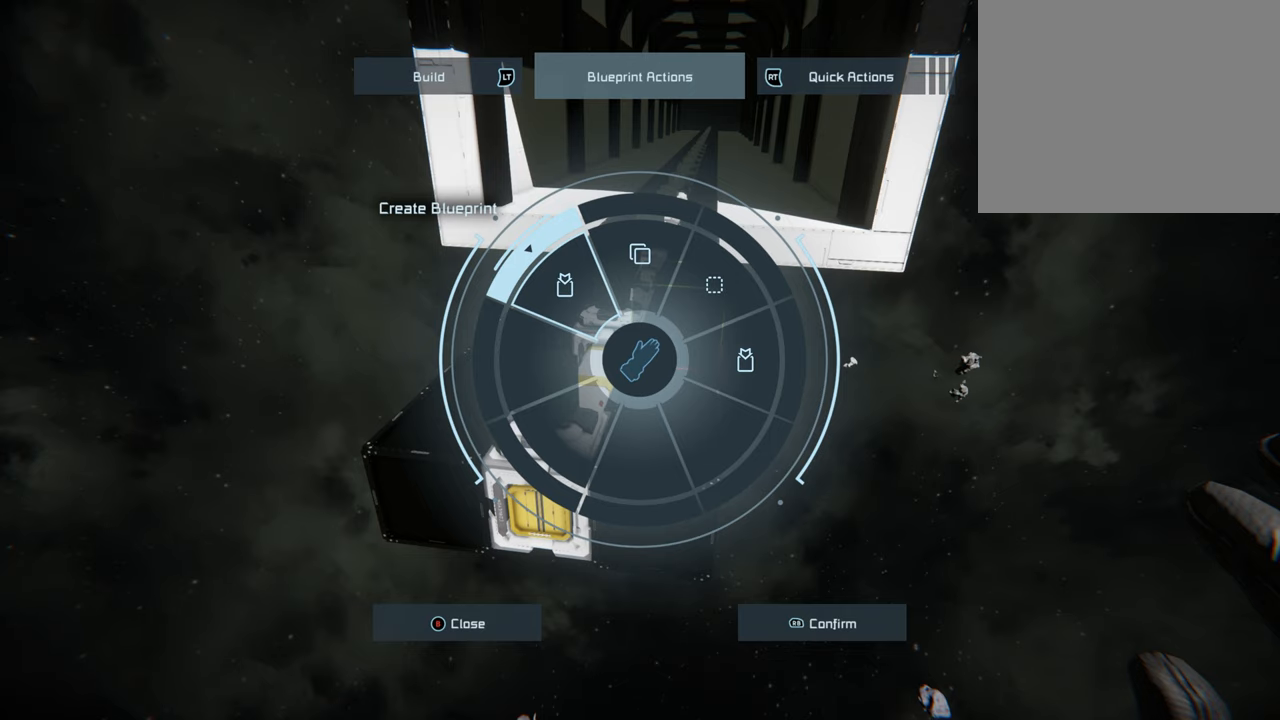
{"buttons": [], "left_stick": "center", "right_stick": "center", "events": []}
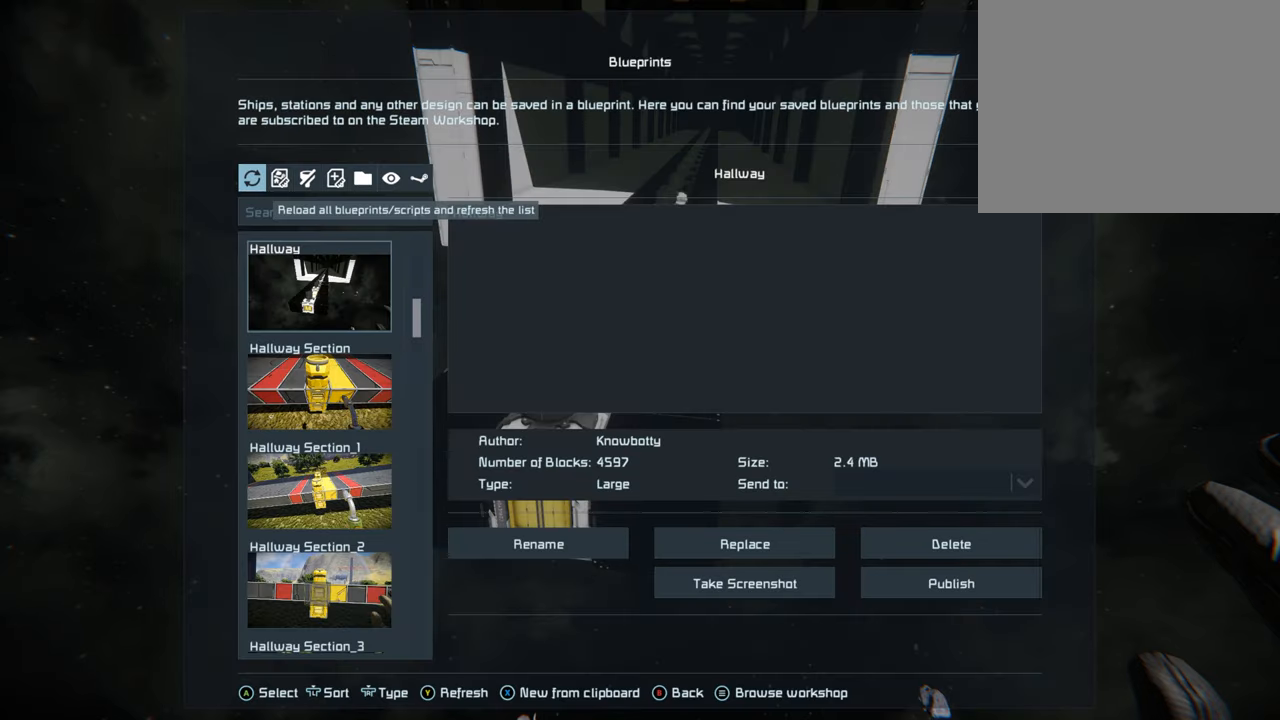
{"buttons": [], "left_stick": "center", "right_stick": "center", "events": []}
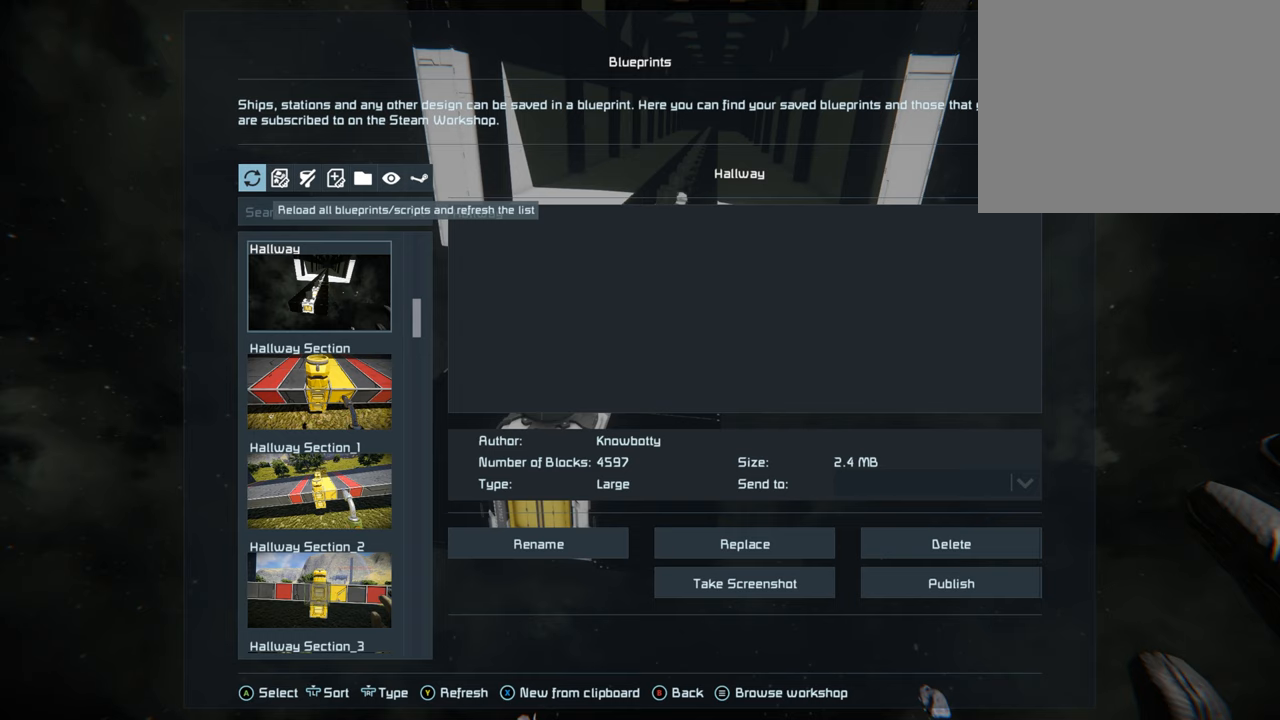
{"buttons": [], "left_stick": "center", "right_stick": "center", "events": []}
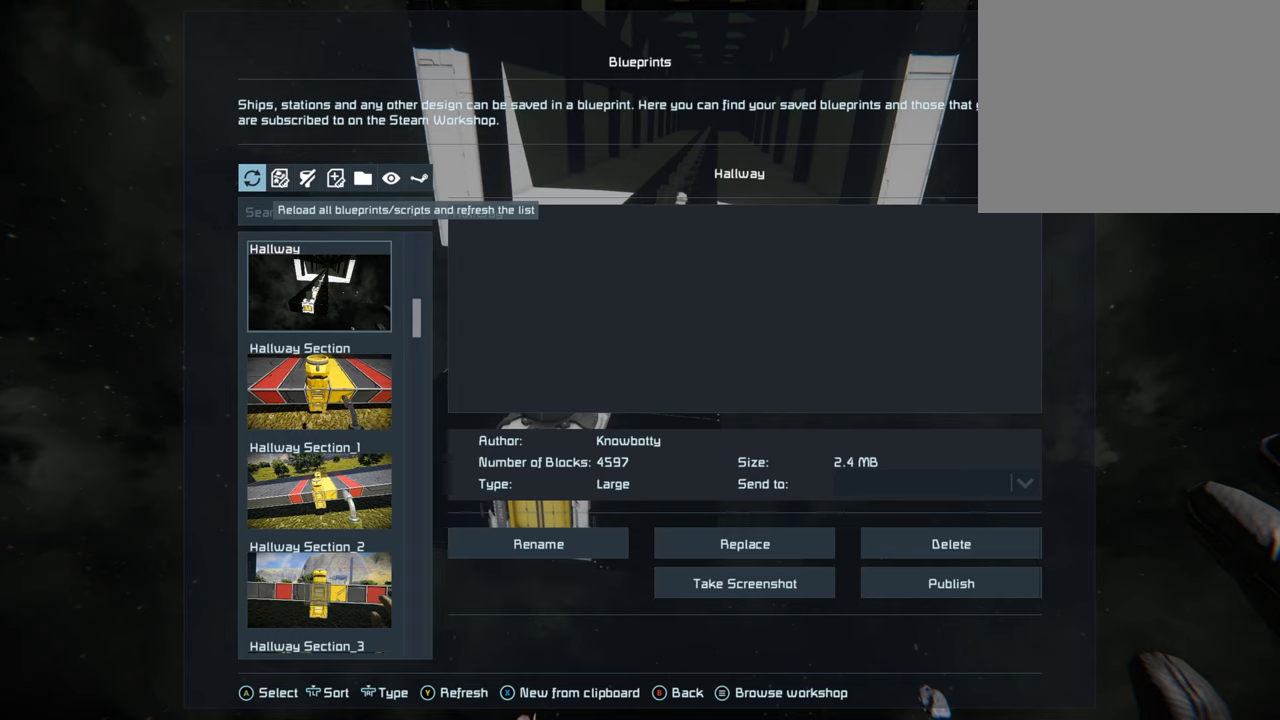
{"buttons": [], "left_stick": "center", "right_stick": "center", "events": []}
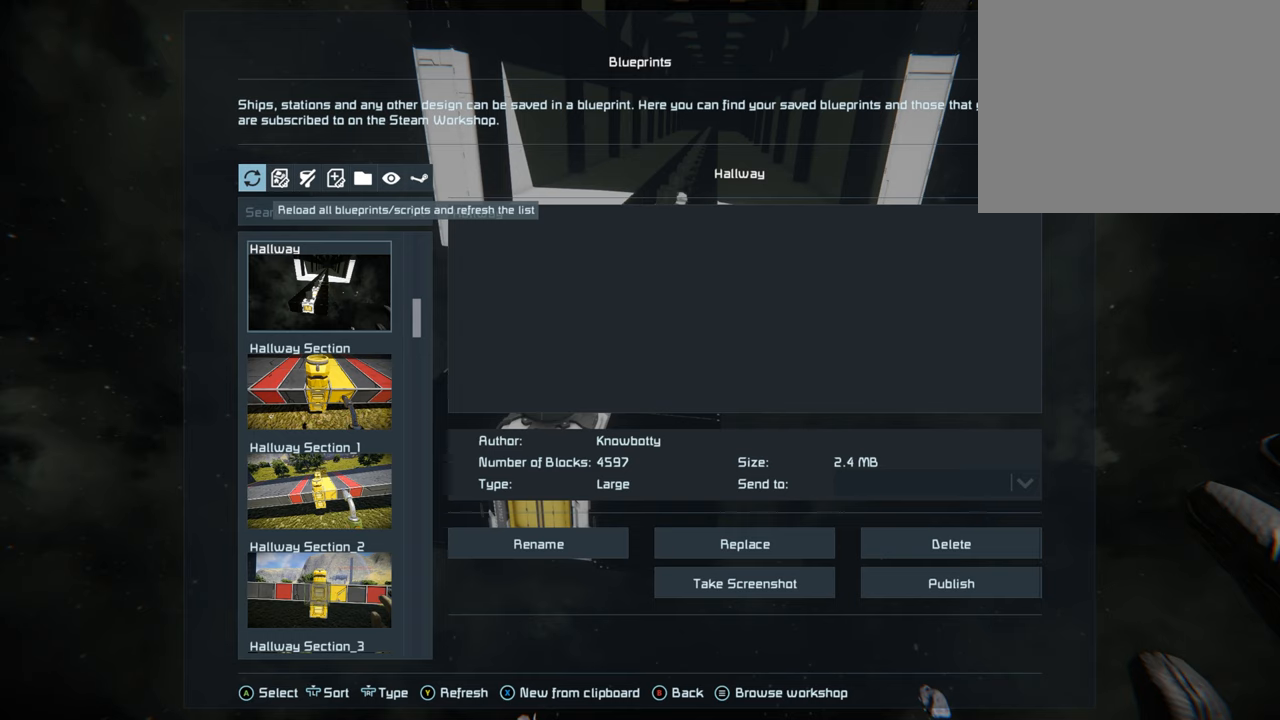
{"buttons": [], "left_stick": "center", "right_stick": "center", "events": [[317, "DPAD_DOWN", "down"], [450, "DPAD_DOWN", "up"]]}
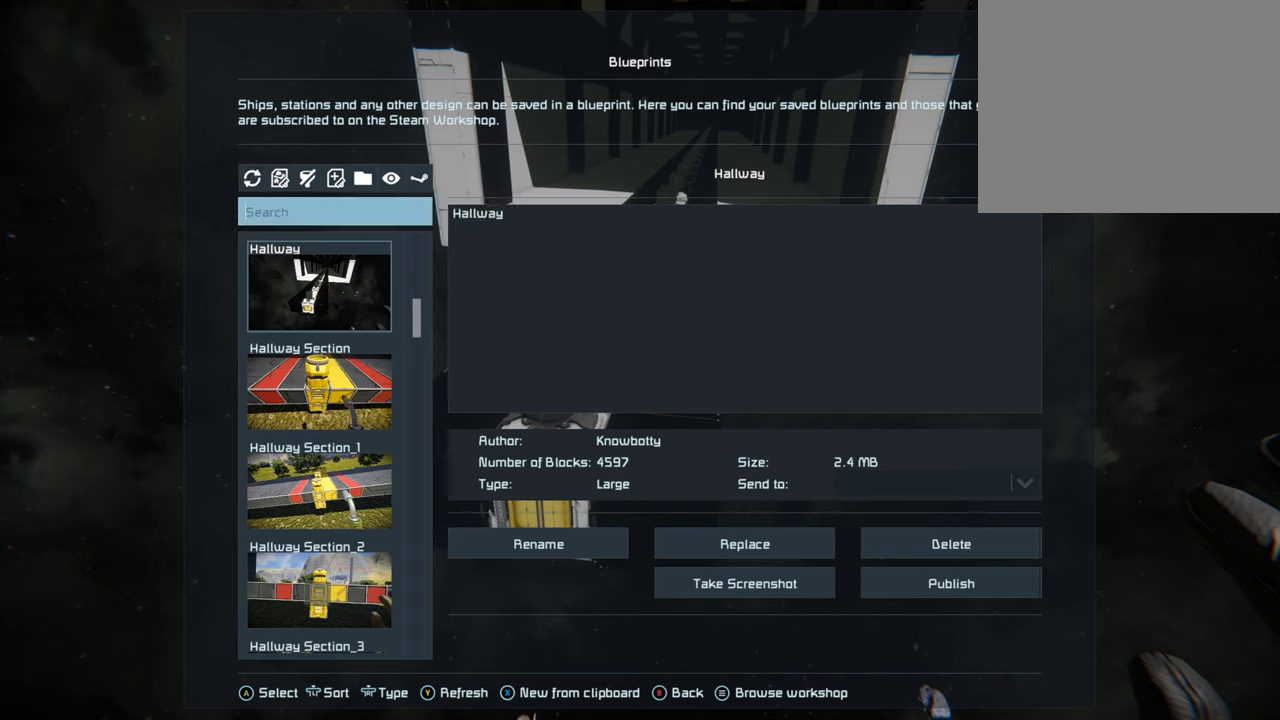
{"buttons": [], "left_stick": "center", "right_stick": "center", "events": [[217, "DPAD_DOWN", "down"], [367, "DPAD_DOWN", "up"]]}
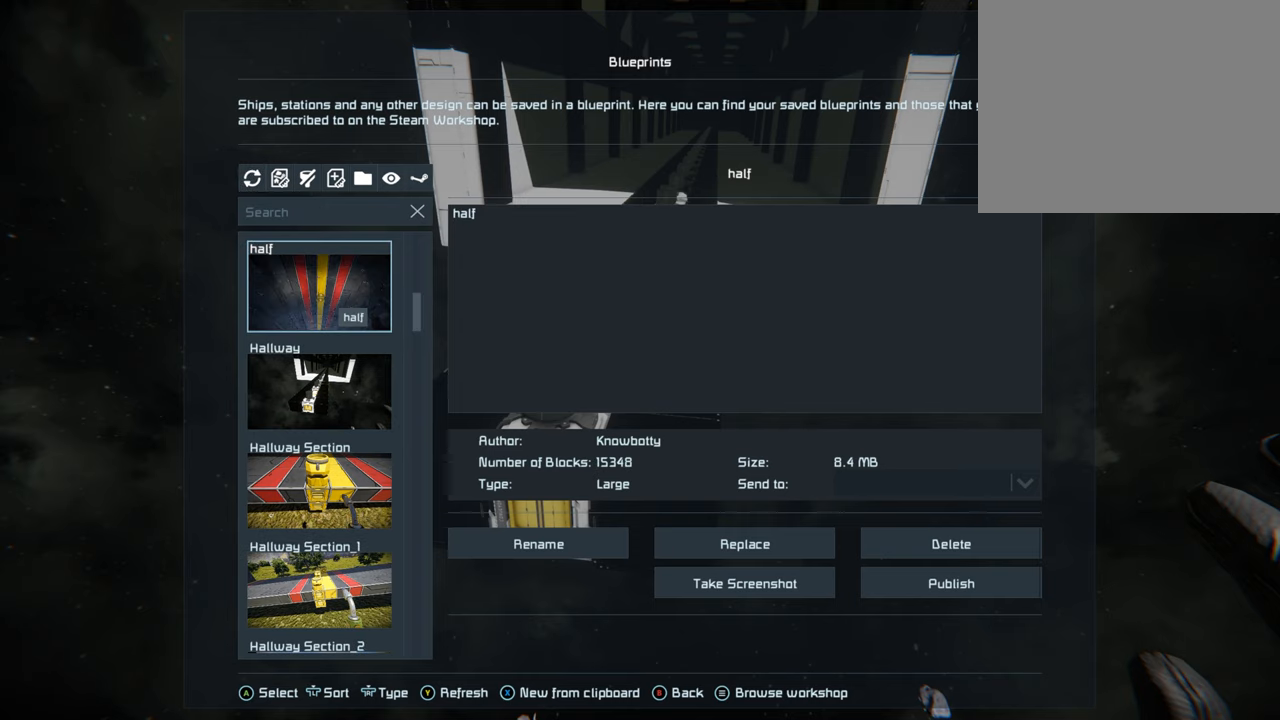
{"buttons": [], "left_stick": "center", "right_stick": "center", "events": []}
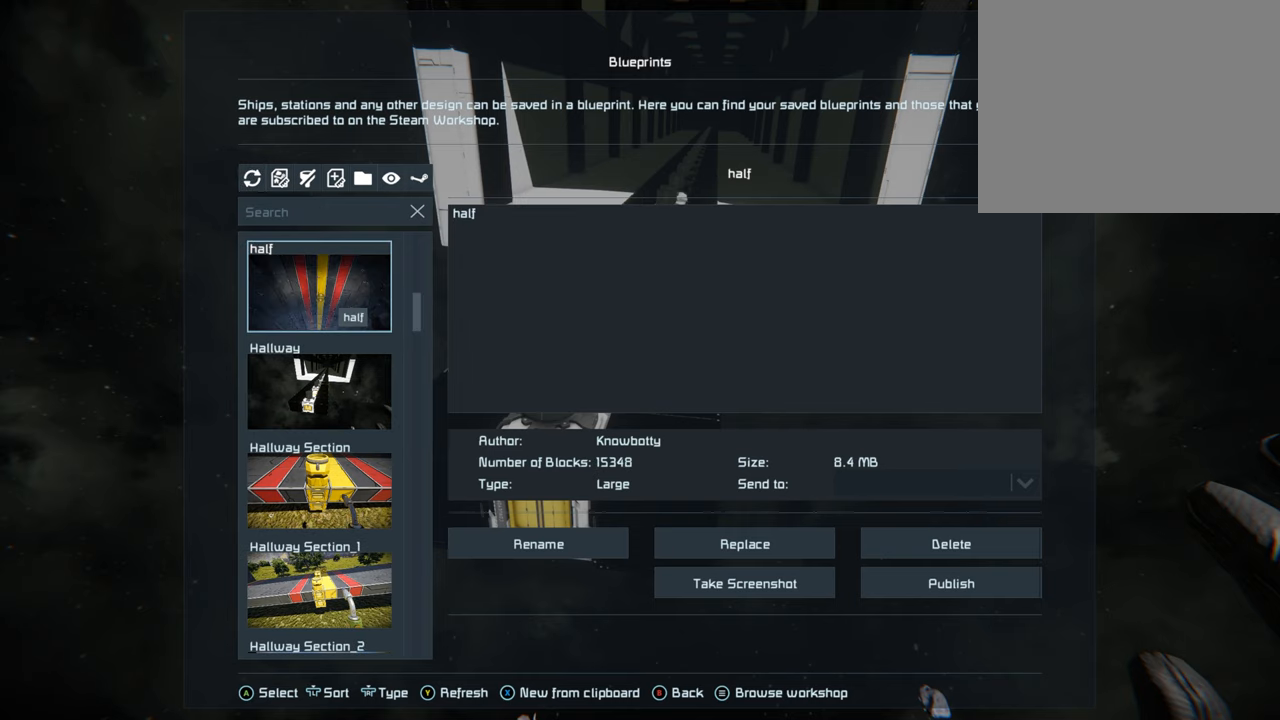
{"buttons": ["DPAD_UP"], "left_stick": "center", "right_stick": "center", "events": [[500, "DPAD_UP", "down"]]}
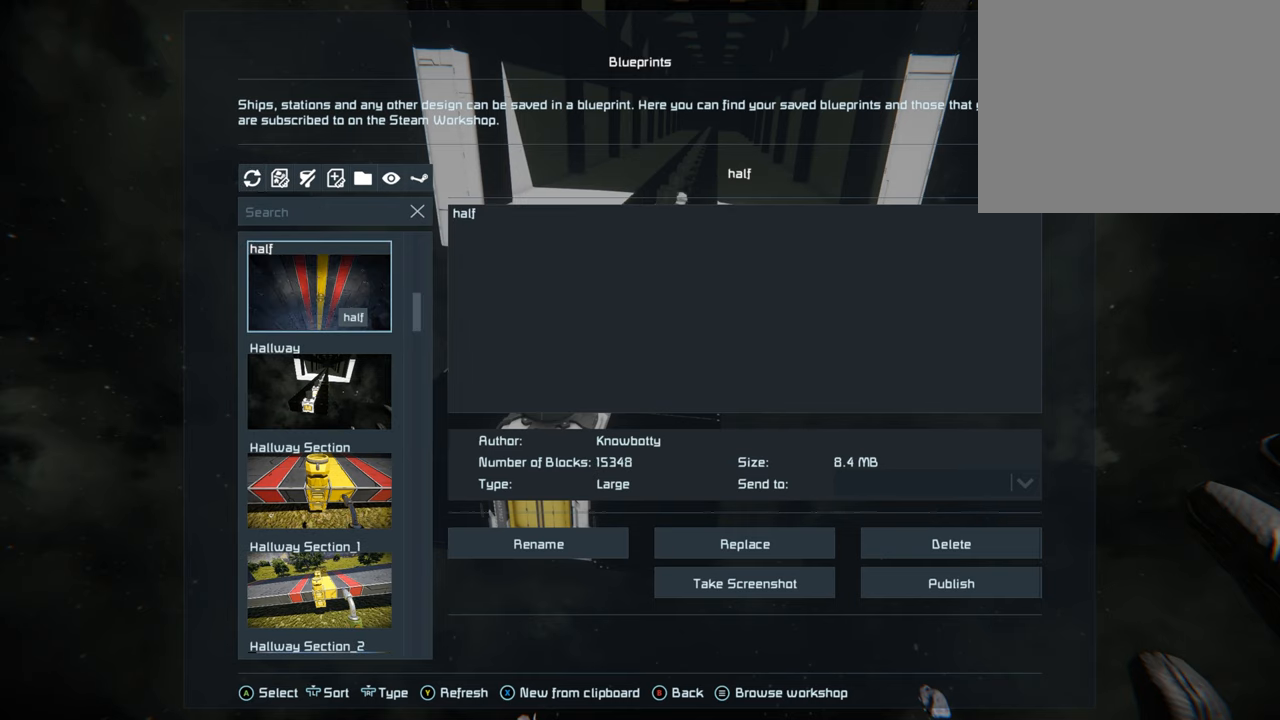
{"buttons": [], "left_stick": "center", "right_stick": "center", "events": [[183, "DPAD_UP", "up"], [350, "DPAD_DOWN", "down"], [483, "DPAD_DOWN", "up"]]}
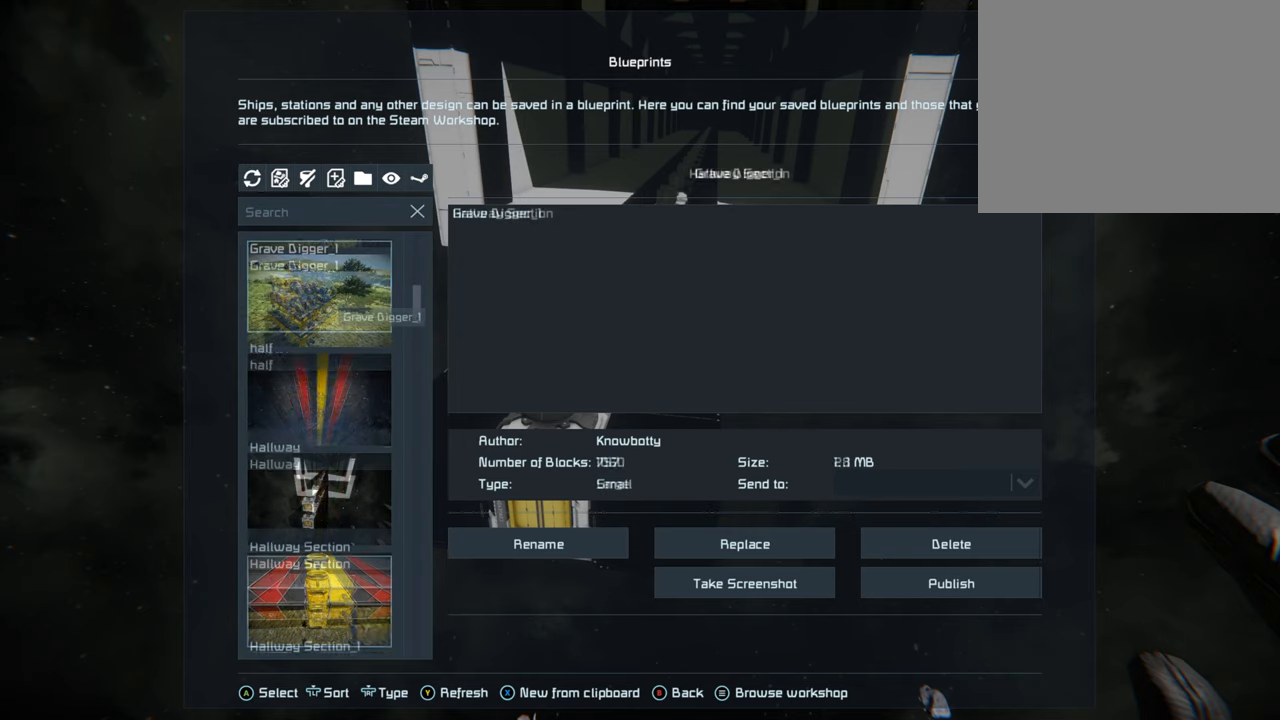
{"buttons": ["DPAD_DOWN"], "left_stick": "center", "right_stick": "center", "events": [[117, "DPAD_UP", "down"], [233, "DPAD_UP", "up"], [433, "DPAD_DOWN", "down"]]}
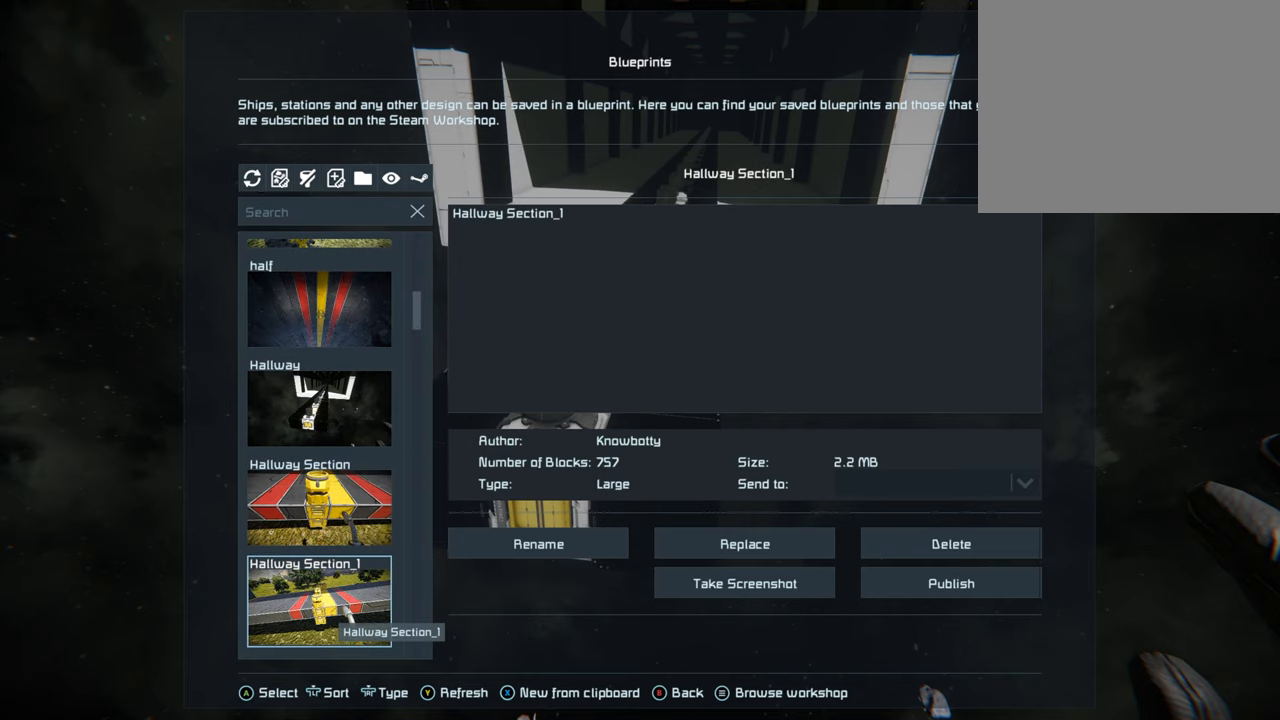
{"buttons": ["DPAD_DOWN"], "left_stick": "center", "right_stick": "center", "events": [[67, "DPAD_DOWN", "up"], [400, "DPAD_DOWN", "down"]]}
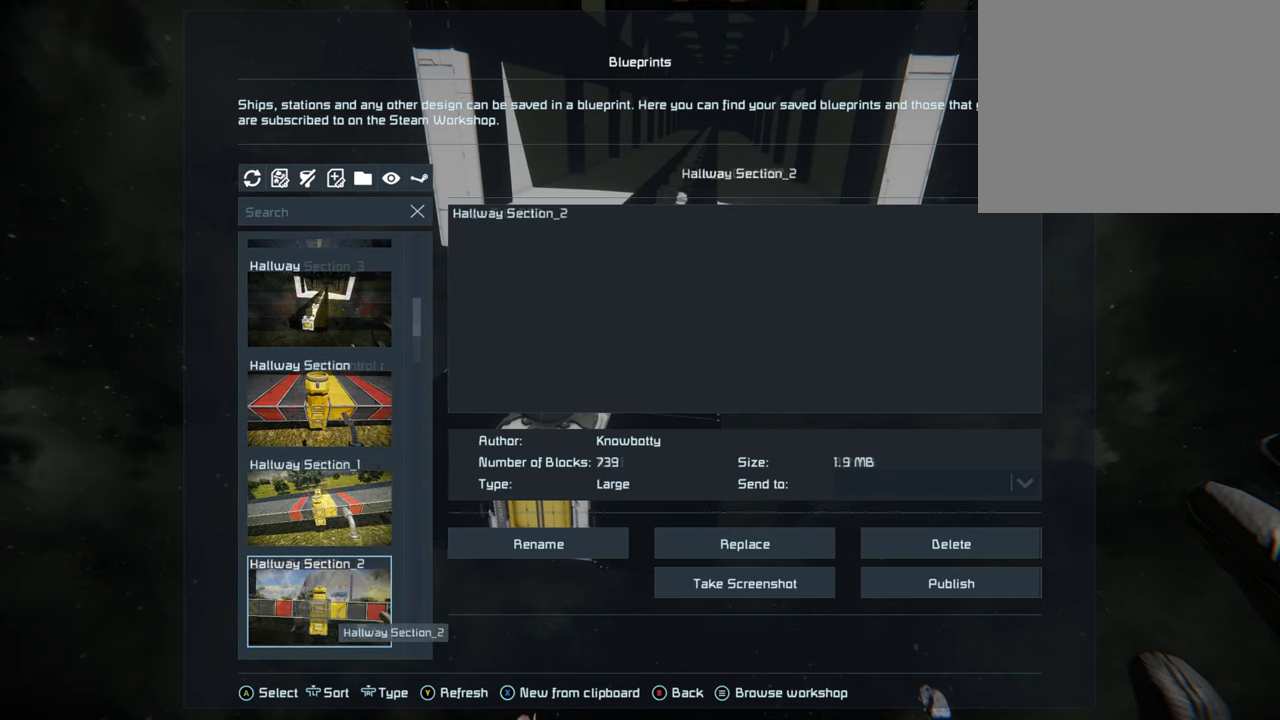
{"buttons": ["DPAD_DOWN"], "left_stick": "center", "right_stick": "center", "events": [[67, "DPAD_DOWN", "up"], [200, "DPAD_DOWN", "down"], [350, "DPAD_DOWN", "up"], [400, "DPAD_DOWN", "down"]]}
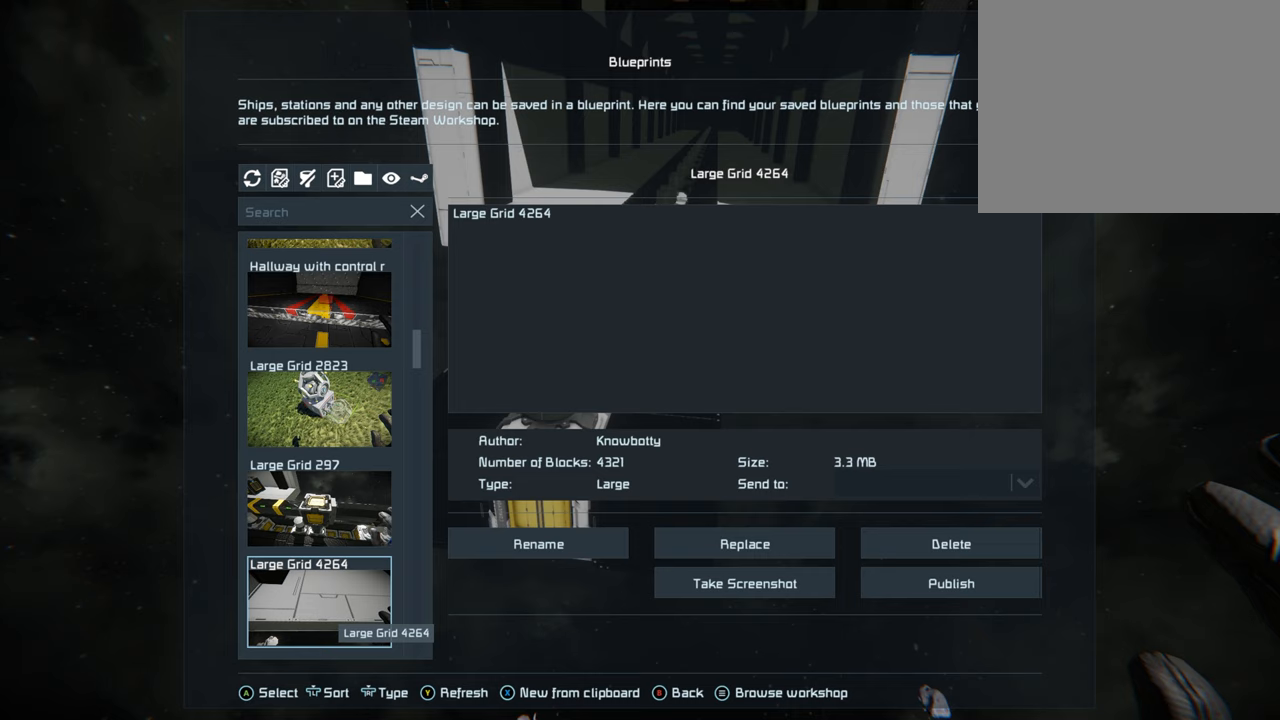
{"buttons": [], "left_stick": "center", "right_stick": "center", "events": [[83, "DPAD_DOWN", "up"]]}
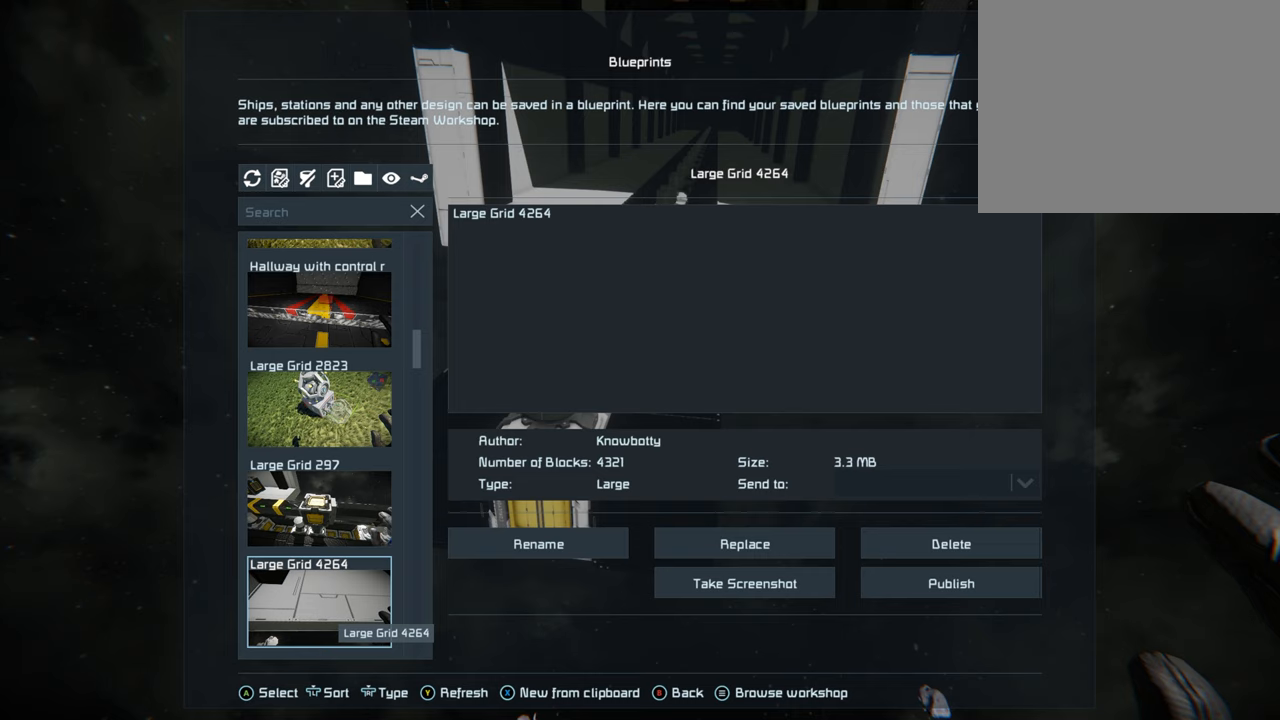
{"buttons": ["DPAD_DOWN"], "left_stick": "center", "right_stick": "center", "events": [[350, "DPAD_DOWN", "down"]]}